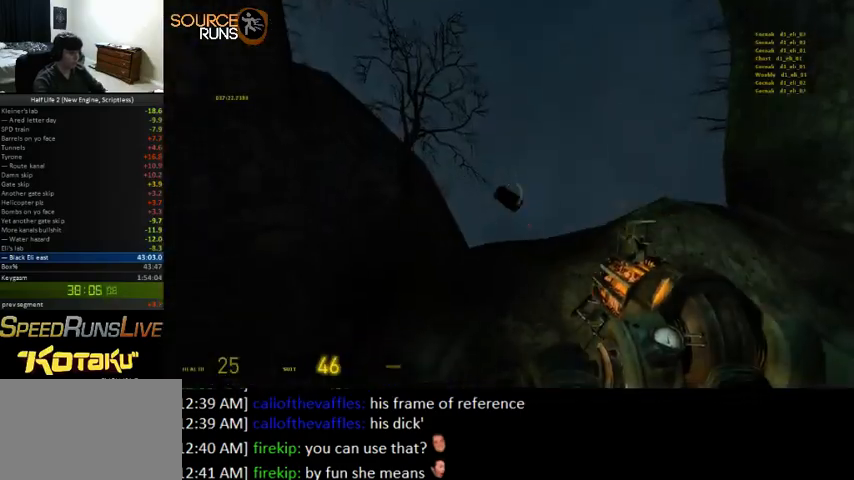
Gameplay with keyboard and mouse; each line is a JSON object with the keys and mouse buttons held at the frame after it. "events" lists presses ("down") and releases ("up") of "0", "1", "2", "3", "4", "5", "a", "alt", "c", "ctrl", "d", "e", "f", "q", "r", "s", "shift", "space", "tab", "v", "w", "x", "z", "mouse_left" and "mouse_right" between this image and that frame as [ms after this image, input, new state], when the widget could be followed in between. "mouse_left", "mouse_right" = the "left", "right" buttons of the "mouse" list. No other keys are recorded. Mouse movement is not recorded.
{"keys": ["w"], "mouse": [], "events": []}
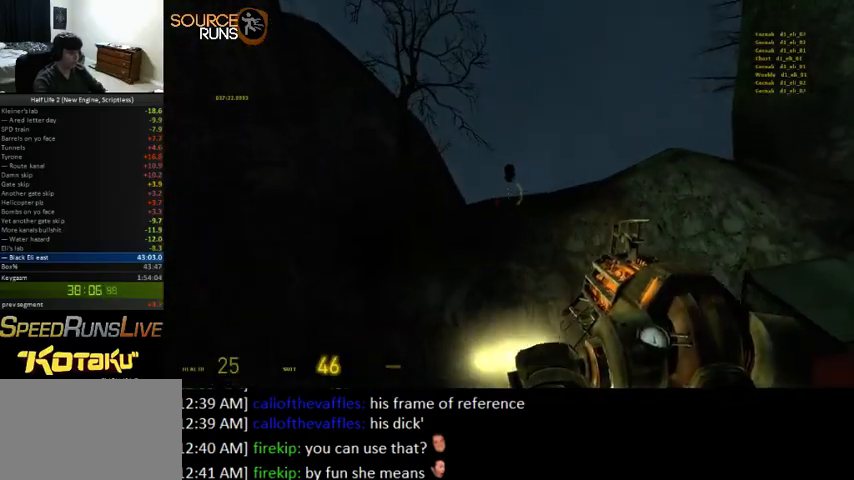
{"keys": [], "mouse": [], "events": [[433, "w", "up"]]}
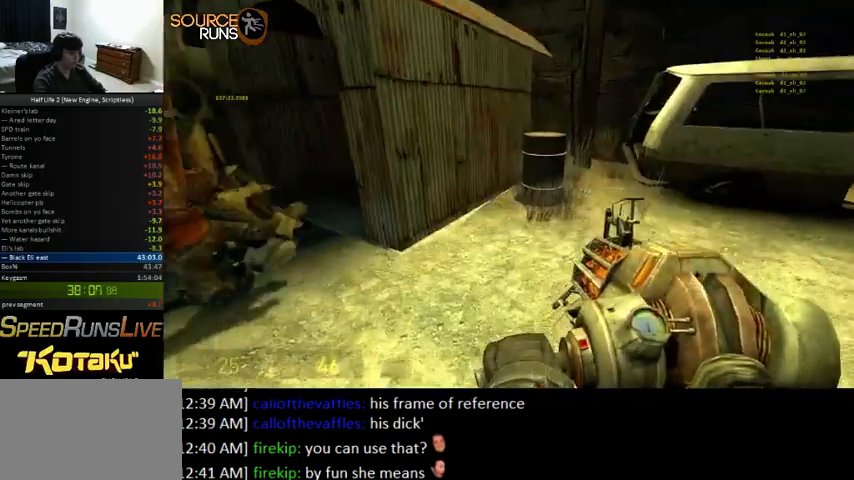
{"keys": ["s"], "mouse": [], "events": [[33, "mouse_right", "down"], [233, "s", "down"], [400, "mouse_right", "up"]]}
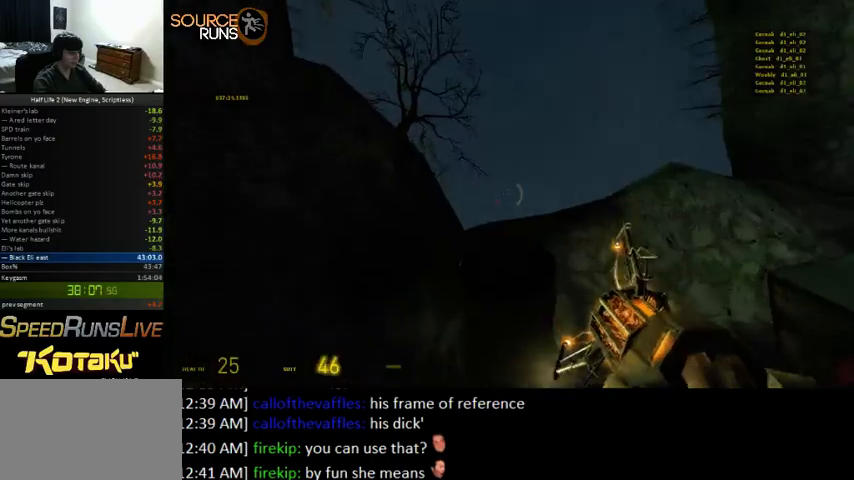
{"keys": ["s"], "mouse": [], "events": [[100, "a", "down"], [233, "a", "up"]]}
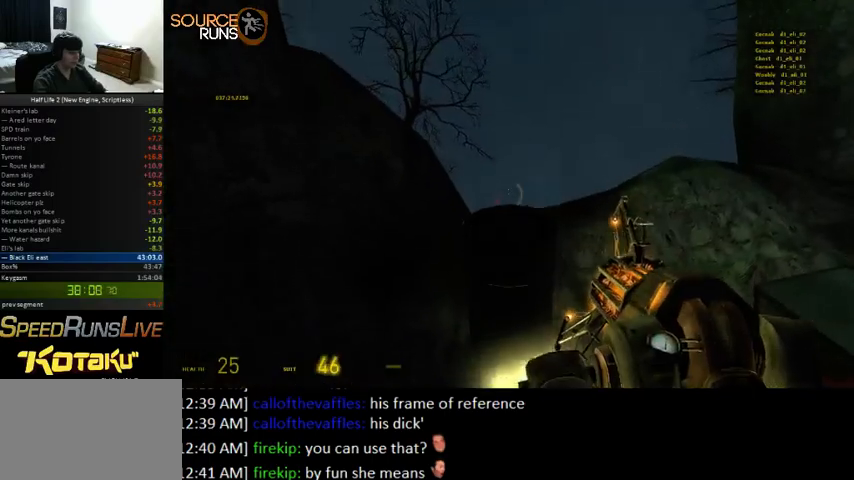
{"keys": ["space", "w"], "mouse": [], "events": [[200, "s", "up"], [400, "w", "down"], [433, "space", "down"]]}
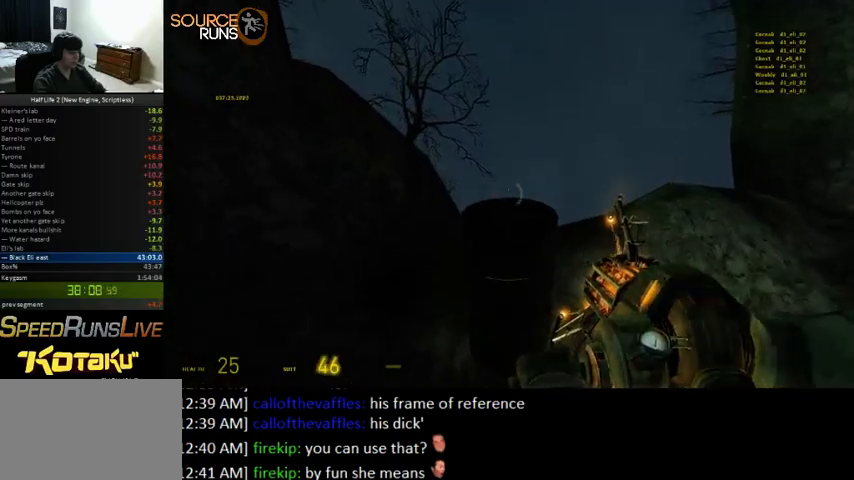
{"keys": ["w"], "mouse": [], "events": [[33, "space", "up"], [67, "mouse_left", "down"], [200, "mouse_left", "up"]]}
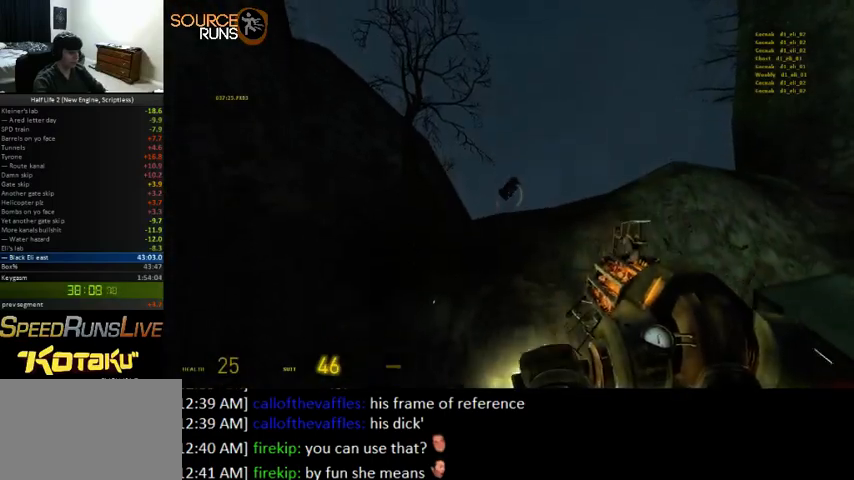
{"keys": [], "mouse": [], "events": [[100, "w", "up"]]}
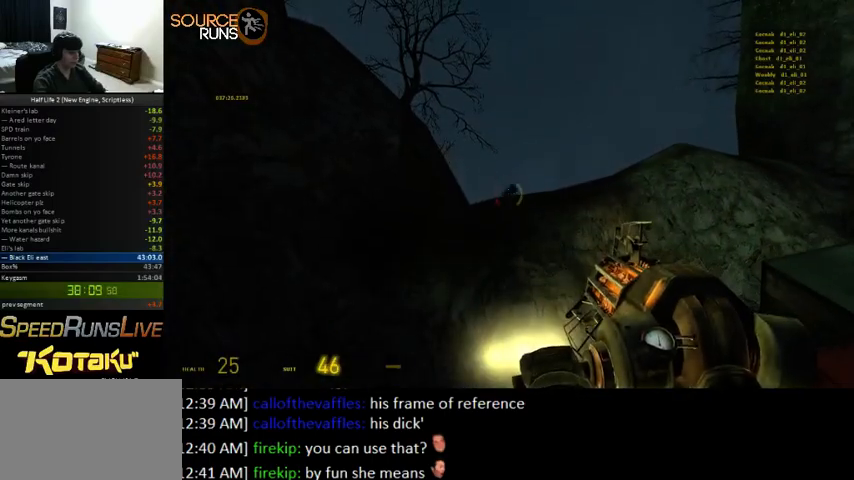
{"keys": ["a", "w"], "mouse": [], "events": [[233, "w", "down"], [267, "a", "down"]]}
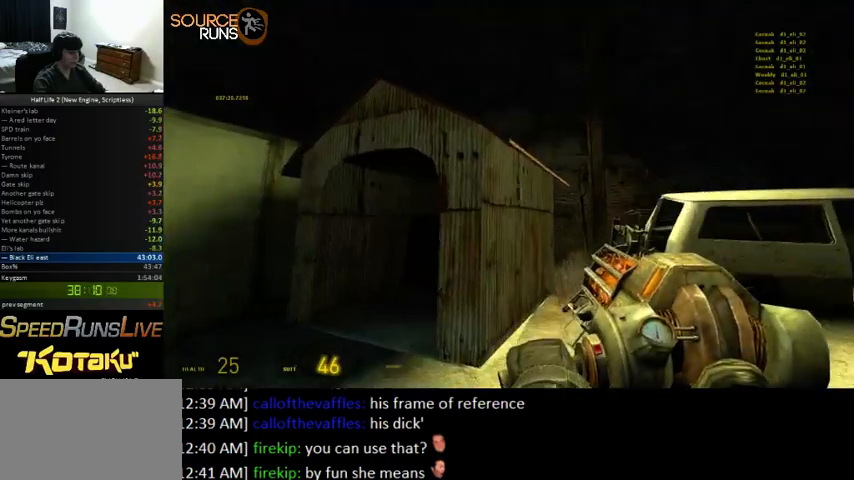
{"keys": ["s"], "mouse": ["right"], "events": [[33, "a", "up"], [133, "w", "up"], [267, "a", "down"], [400, "a", "up"], [400, "mouse_right", "down"], [467, "s", "down"]]}
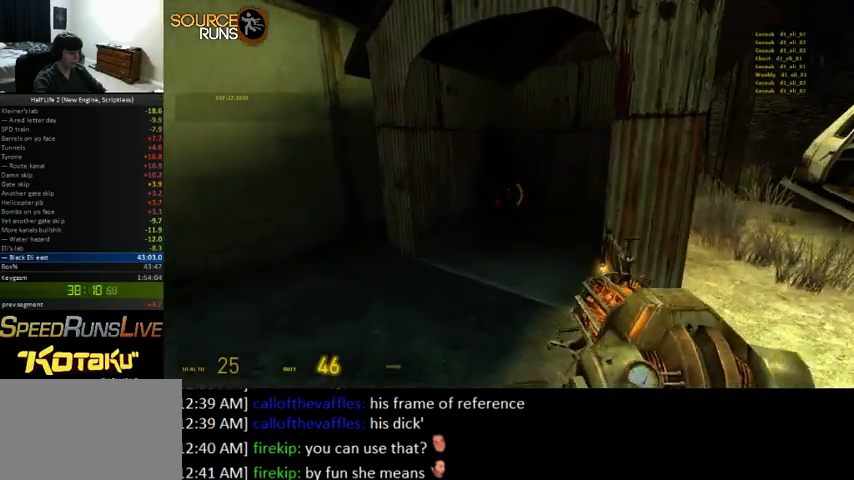
{"keys": ["s"], "mouse": [], "events": [[267, "mouse_right", "up"]]}
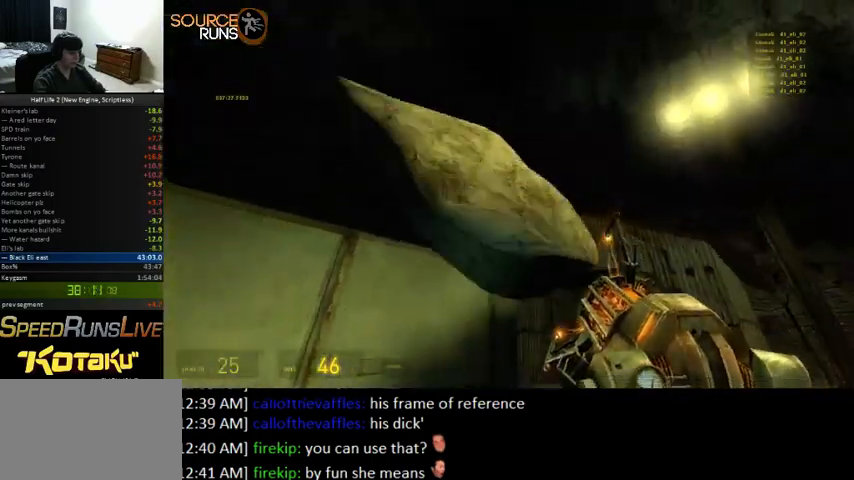
{"keys": ["d", "s"], "mouse": [], "events": [[100, "mouse_left", "down"], [233, "mouse_left", "up"], [467, "d", "down"]]}
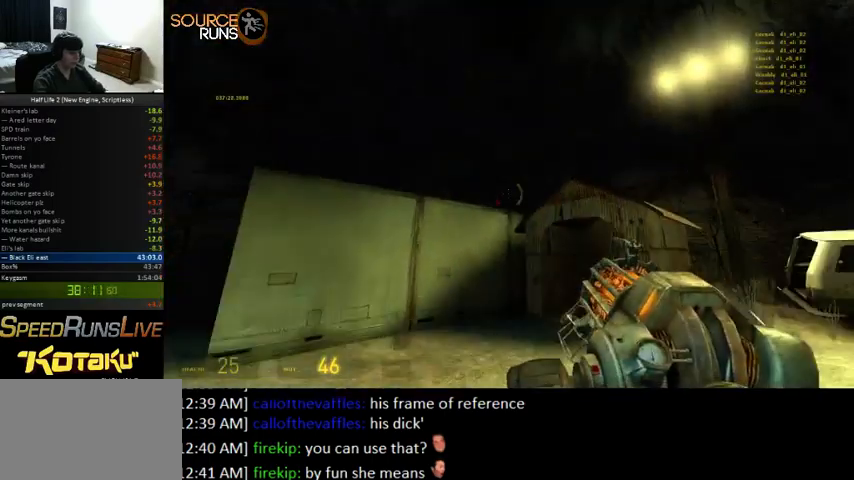
{"keys": ["d", "shift", "w"], "mouse": [], "events": [[67, "s", "up"], [333, "shift", "down"], [333, "w", "down"]]}
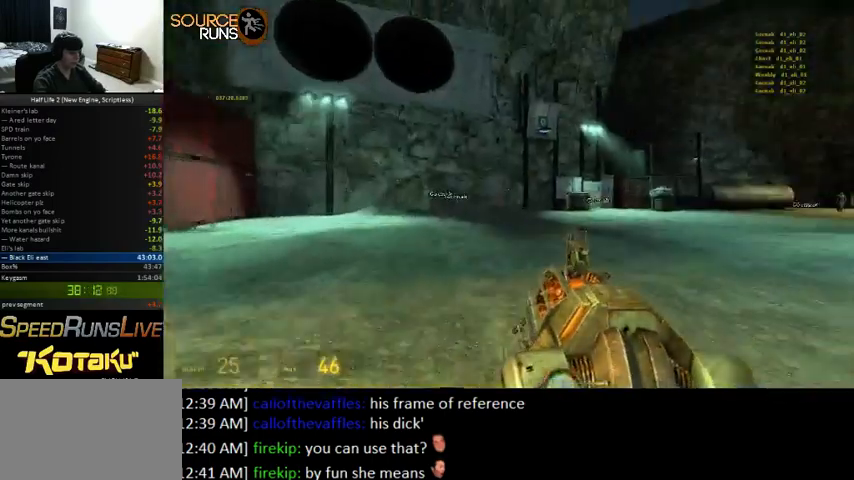
{"keys": ["ctrl", "d", "s"], "mouse": [], "events": [[33, "0", "down"], [167, "shift", "up"], [200, "w", "up"], [333, "ctrl", "down"], [367, "s", "down"], [500, "0", "up"]]}
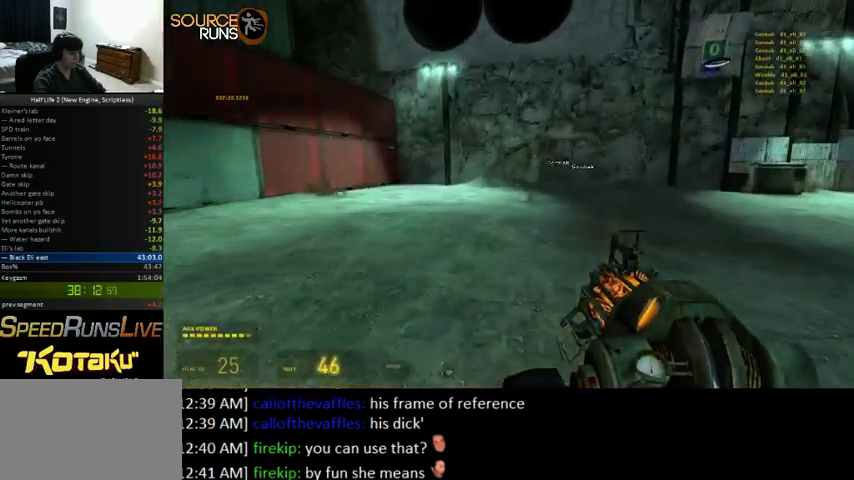
{"keys": ["0", "ctrl", "d", "s"], "mouse": [], "events": [[200, "0", "down"]]}
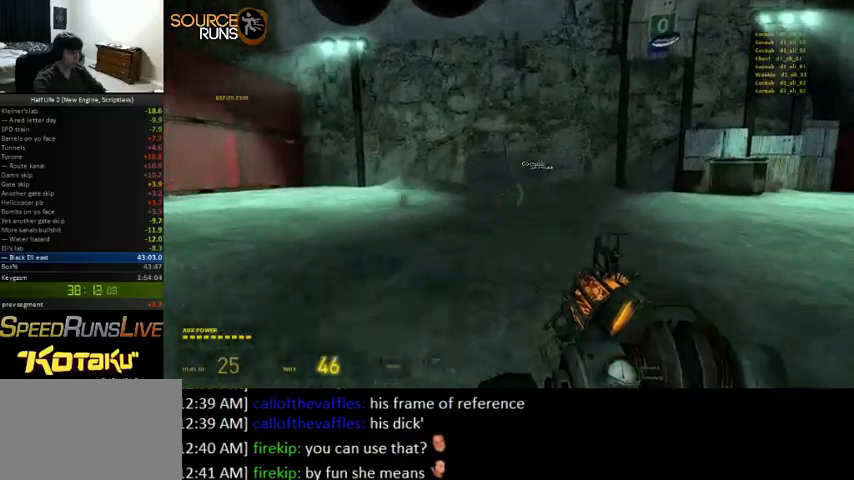
{"keys": ["0", "ctrl", "d", "s"], "mouse": [], "events": []}
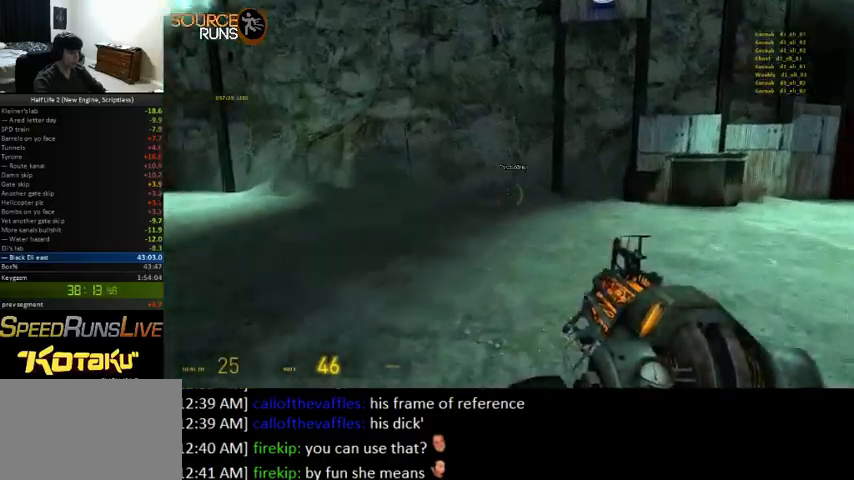
{"keys": ["a"], "mouse": ["right"], "events": [[167, "s", "up"], [200, "d", "up"], [233, "a", "down"], [233, "ctrl", "up"], [233, "mouse_right", "down"], [267, "0", "up"]]}
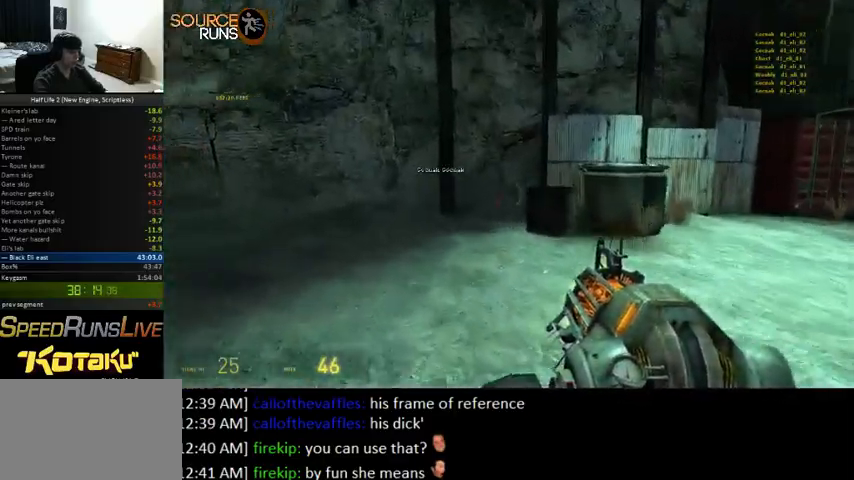
{"keys": ["a", "w"], "mouse": [], "events": [[33, "w", "down"], [167, "w", "up"], [467, "w", "down"], [500, "mouse_right", "up"]]}
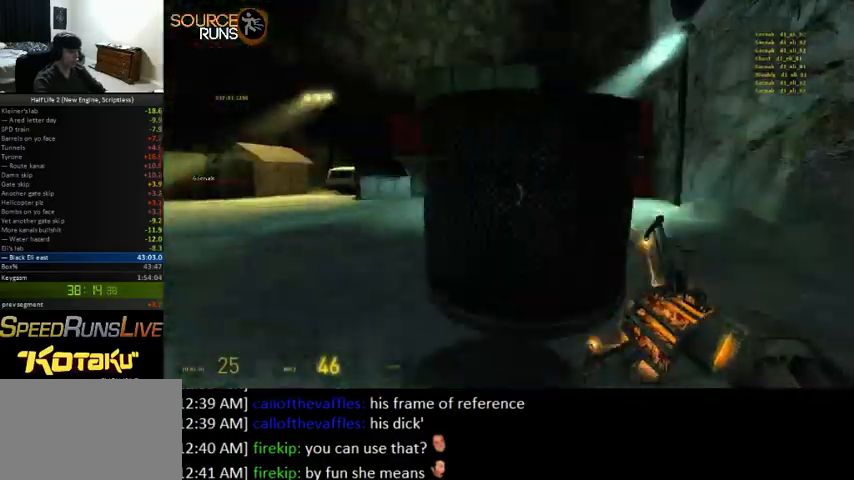
{"keys": ["a"], "mouse": ["left"], "events": [[67, "a", "up"], [367, "a", "down"], [367, "space", "down"], [433, "w", "up"], [467, "mouse_left", "down"], [467, "space", "up"]]}
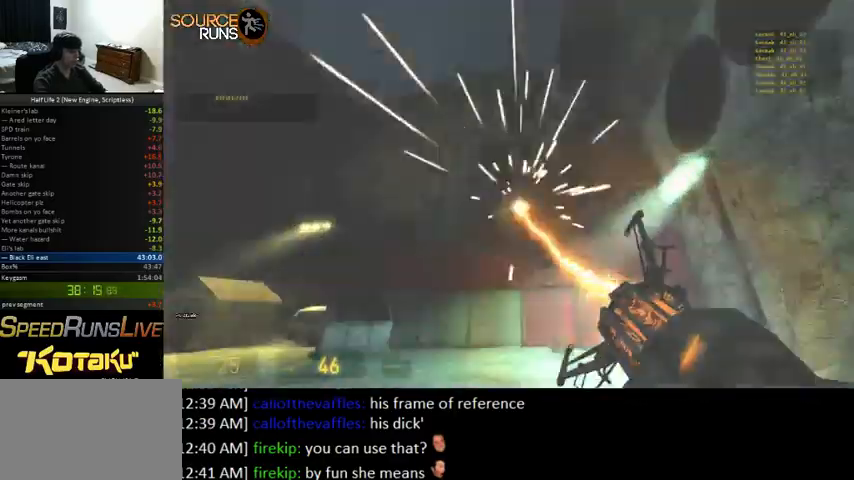
{"keys": ["s"], "mouse": [], "events": [[67, "mouse_left", "up"], [267, "s", "down"], [433, "a", "up"]]}
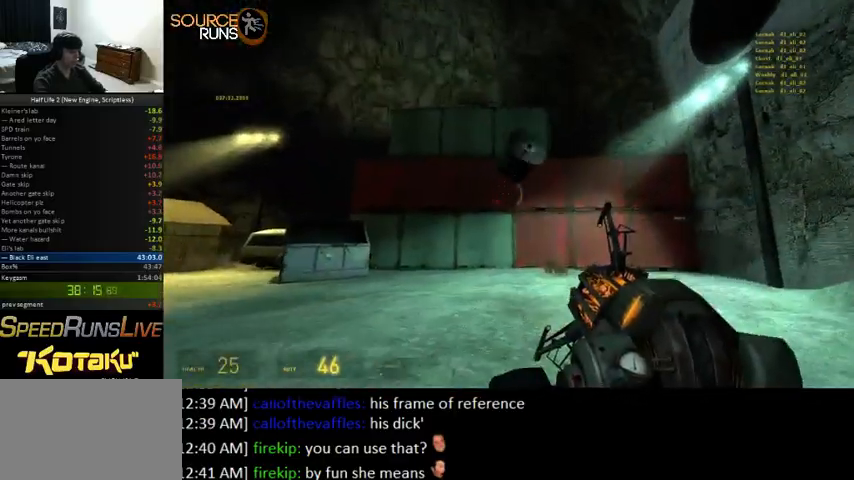
{"keys": ["0", "s"], "mouse": []}
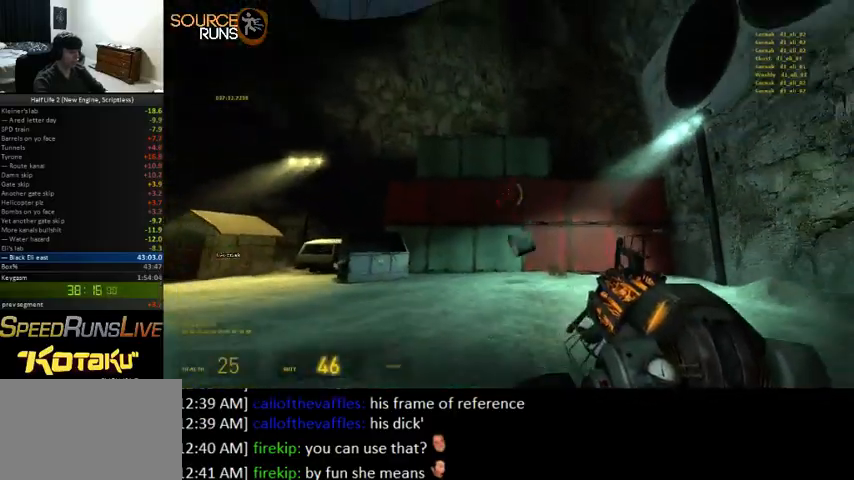
{"keys": ["ctrl"], "mouse": [], "events": [[133, "ctrl", "down"], [233, "s", "up"], [367, "0", "up"]]}
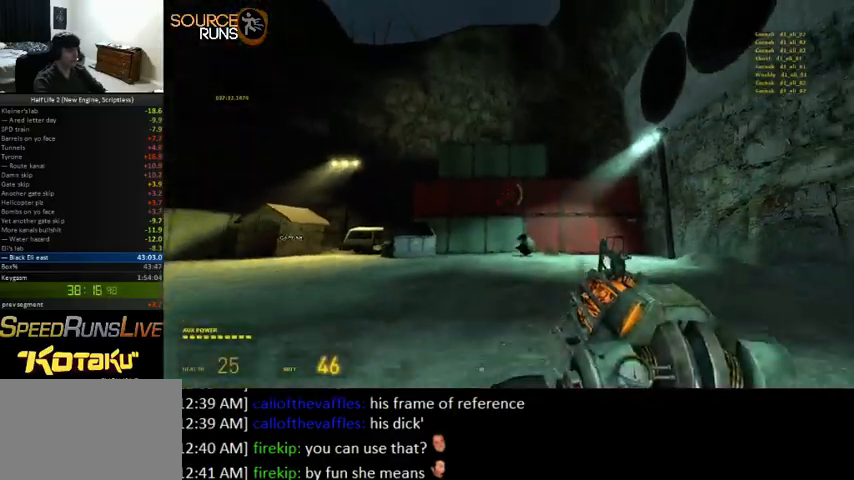
{"keys": ["0", "ctrl", "d", "s"], "mouse": [], "events": [[33, "0", "down"], [200, "d", "down"], [500, "s", "down"]]}
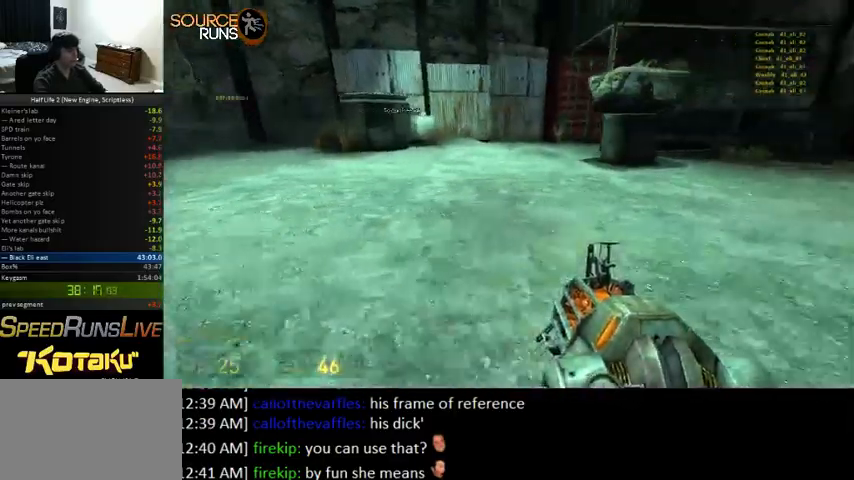
{"keys": ["0", "ctrl", "d", "s"], "mouse": [], "events": []}
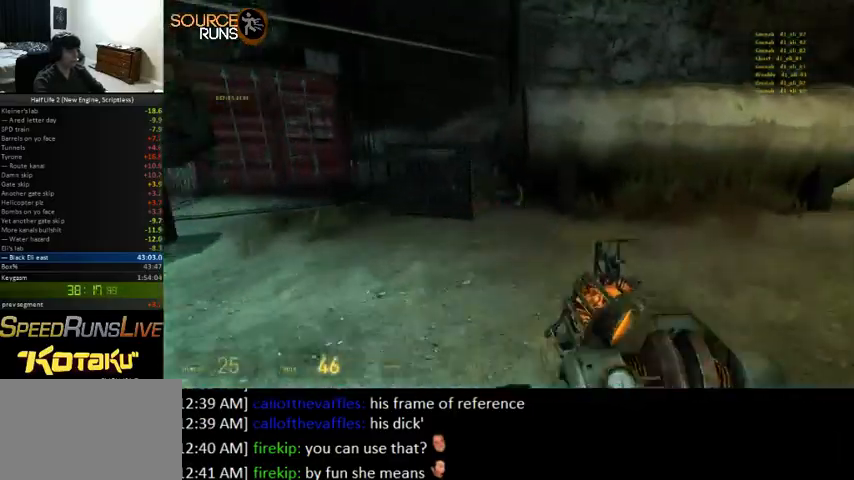
{"keys": ["w"], "mouse": [], "events": [[200, "ctrl", "up"], [200, "s", "up"], [267, "0", "up"], [267, "d", "up"], [333, "a", "down"], [333, "w", "down"], [500, "a", "up"]]}
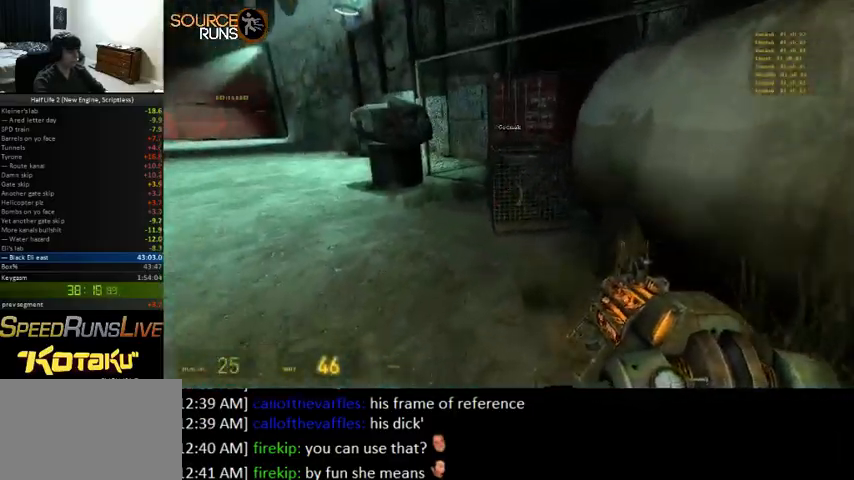
{"keys": ["0", "a", "s"], "mouse": [], "events": [[67, "0", "down"], [67, "w", "up"], [133, "d", "down"], [200, "d", "up"], [267, "s", "down"], [300, "a", "down"], [300, "mouse_right", "down"], [500, "mouse_right", "up"]]}
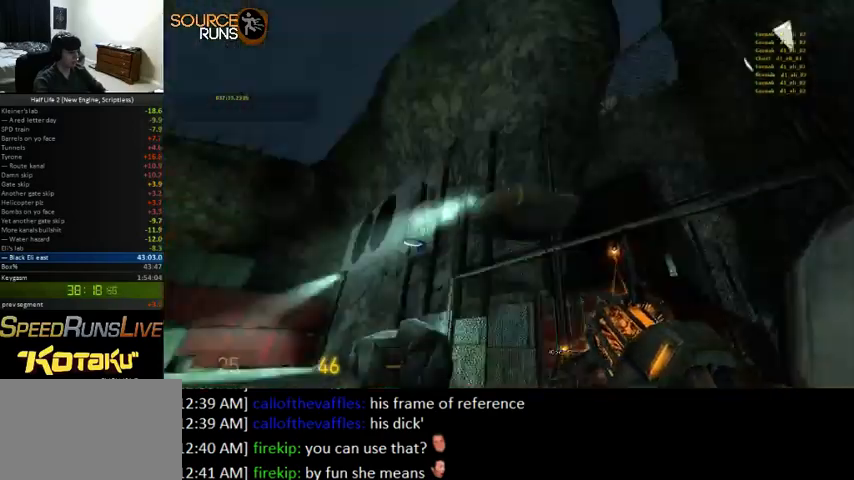
{"keys": [], "mouse": [], "events": [[33, "0", "up"], [267, "s", "up"], [500, "a", "up"]]}
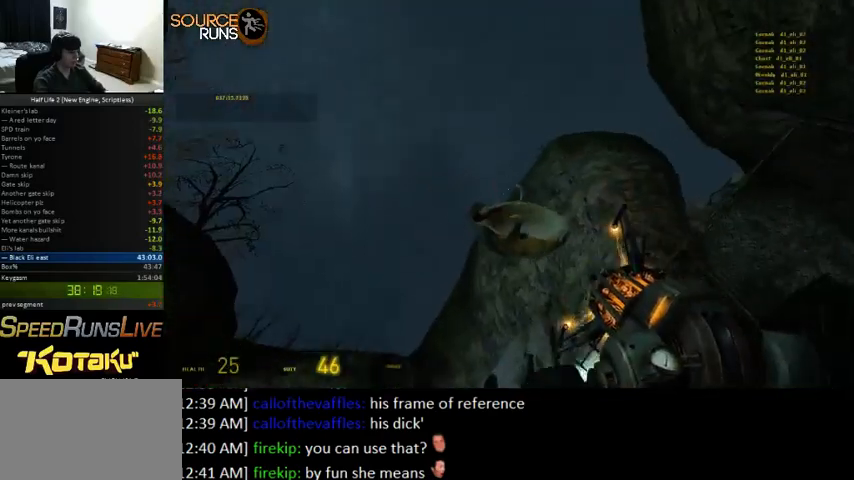
{"keys": ["w"], "mouse": ["left"], "events": [[333, "space", "down"], [433, "space", "up"], [467, "w", "down"], [500, "mouse_left", "down"]]}